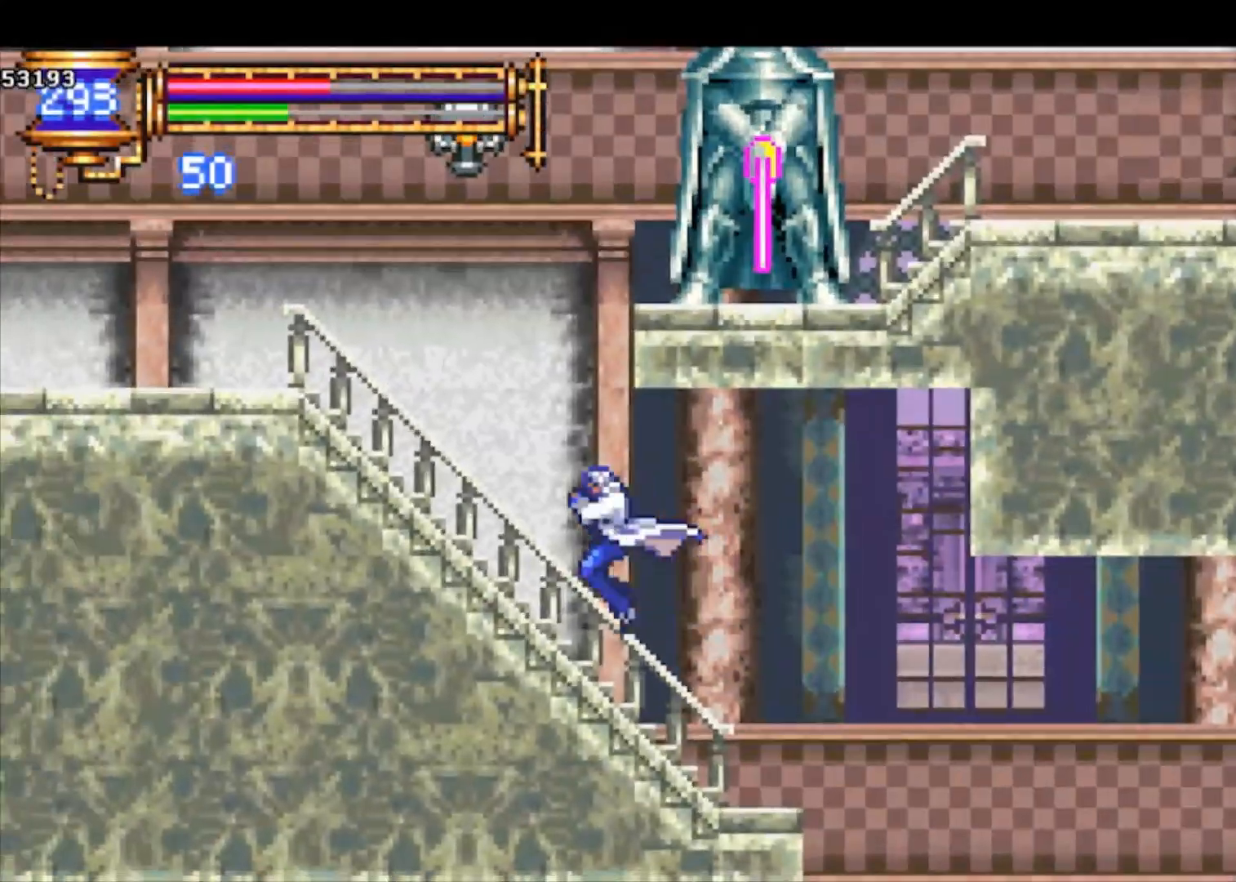
Gameplay with a controller (PlayStation layout); each line is a JSON object with the inputs held at the frame after it. "events" lists button and stick changes between this image and that frame as [ms after this image, input, new state], when the widget could be followed in between. Not read: right_stick.
{"buttons": ["CROSS"], "left_stick": "right", "events": [[233, "CROSS", "down"], [367, "CROSS", "up"], [433, "CROSS", "down"], [500, "left_stick", "right"]]}
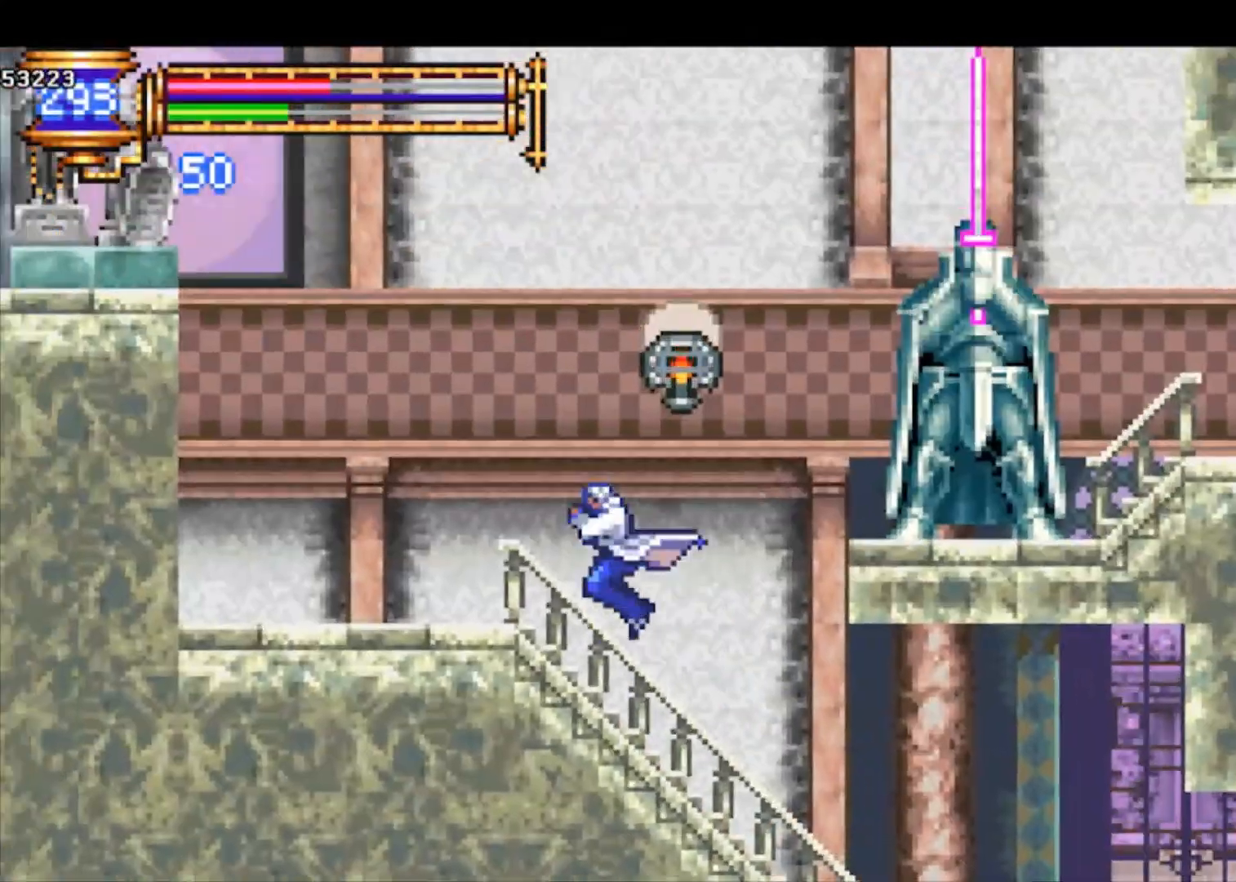
{"buttons": [], "left_stick": "right", "events": [[33, "SQUARE", "down"], [300, "CROSS", "up"], [300, "SQUARE", "up"]]}
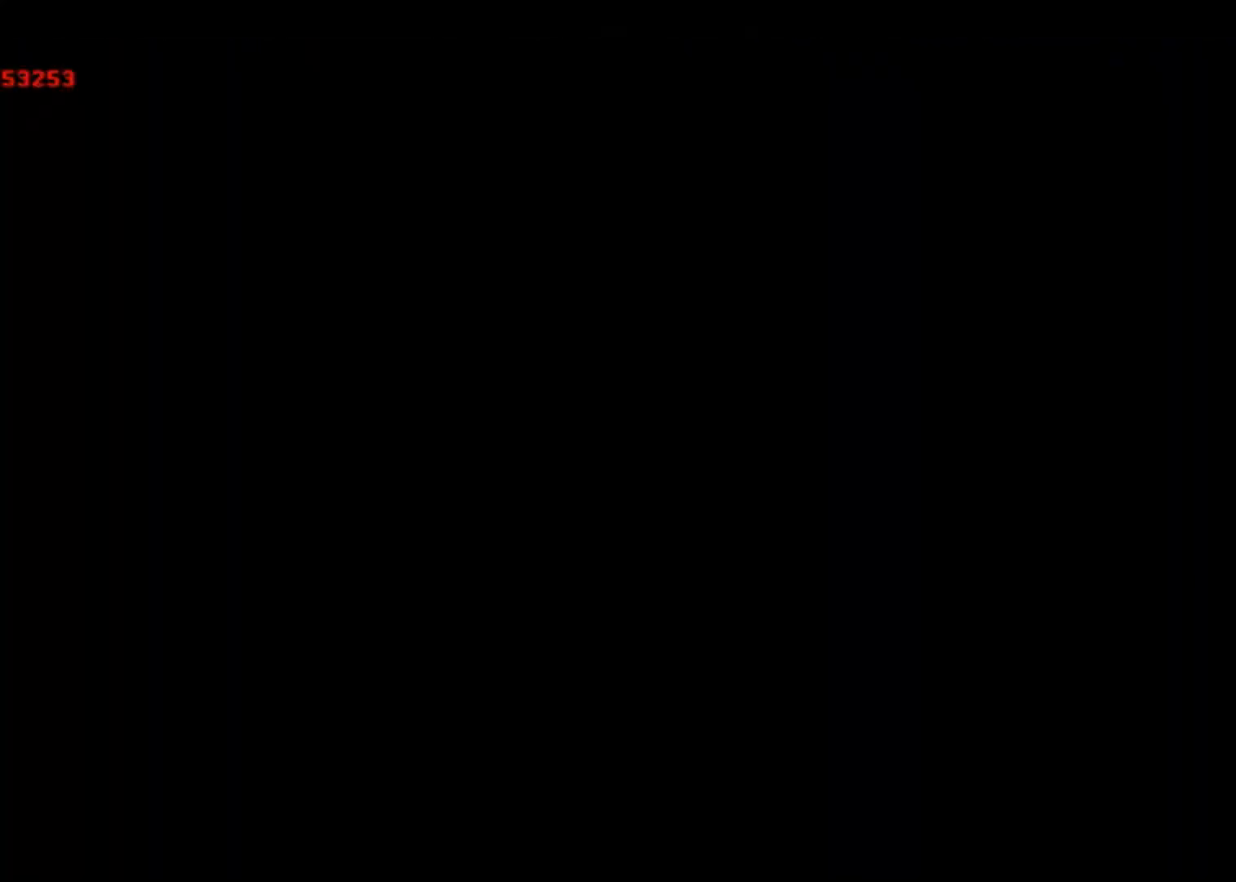
{"buttons": [], "left_stick": "center", "events": [[133, "left_stick", "center"], [267, "CROSS", "down"], [333, "CROSS", "up"]]}
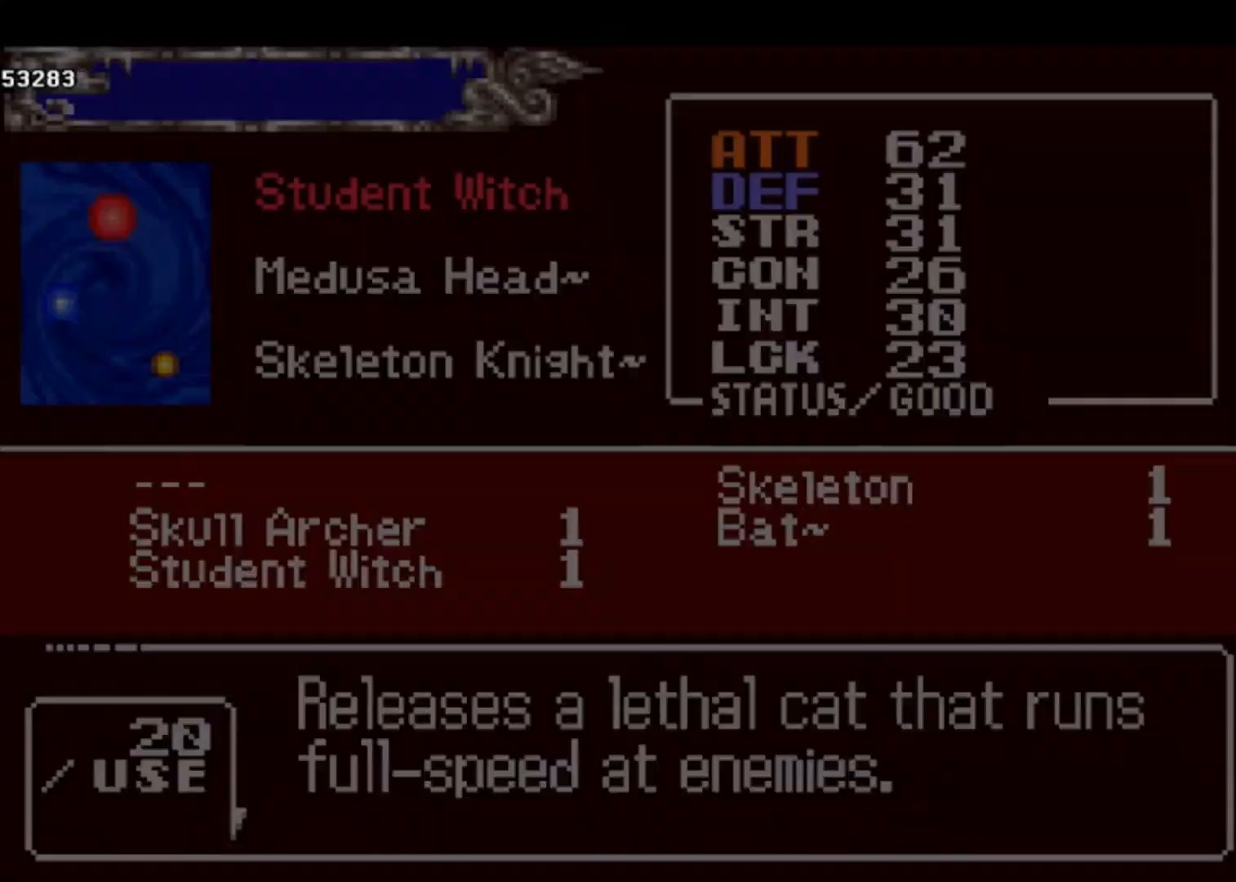
{"buttons": [], "left_stick": "center", "events": [[267, "SQUARE", "down"], [400, "SQUARE", "up"]]}
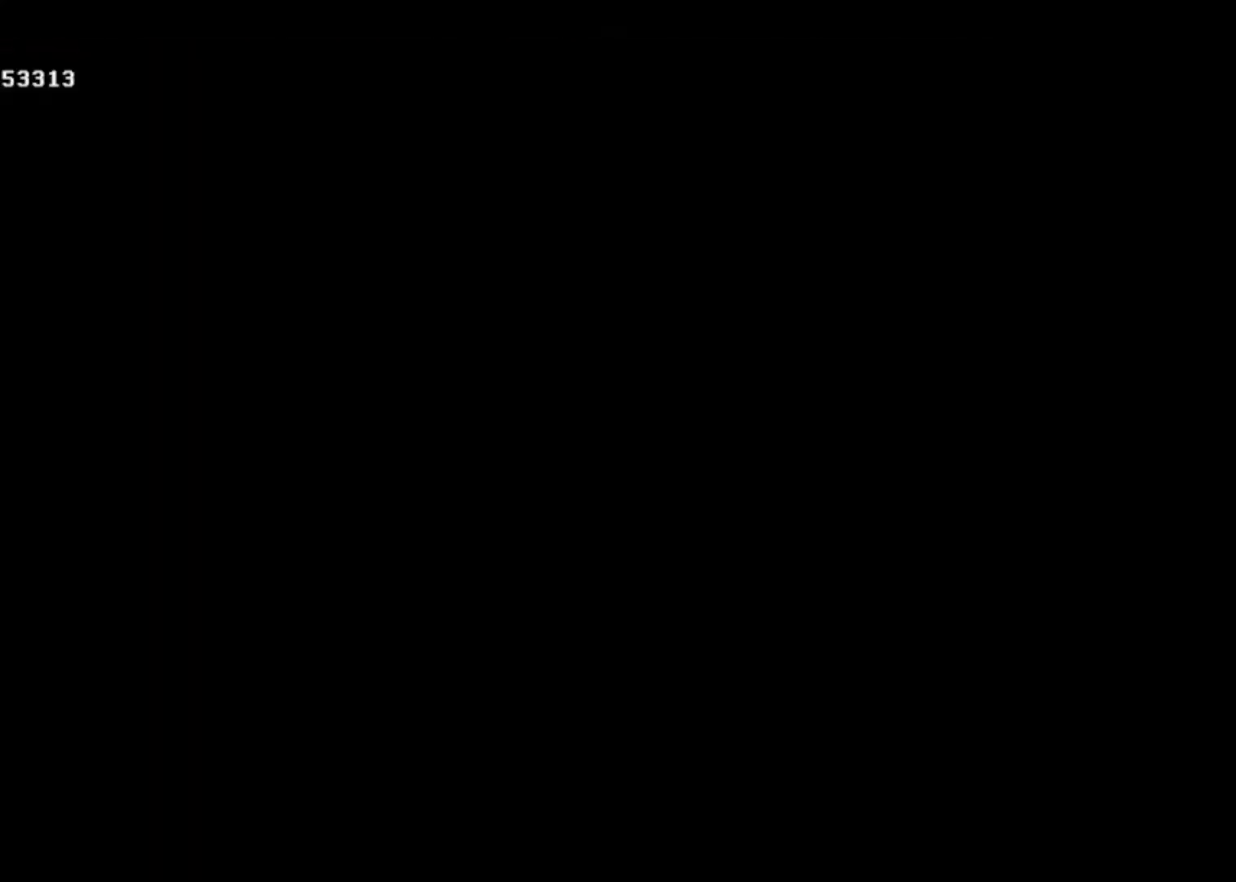
{"buttons": ["SQUARE"], "left_stick": "center", "events": [[67, "SQUARE", "down"], [167, "SQUARE", "up"], [400, "SQUARE", "down"]]}
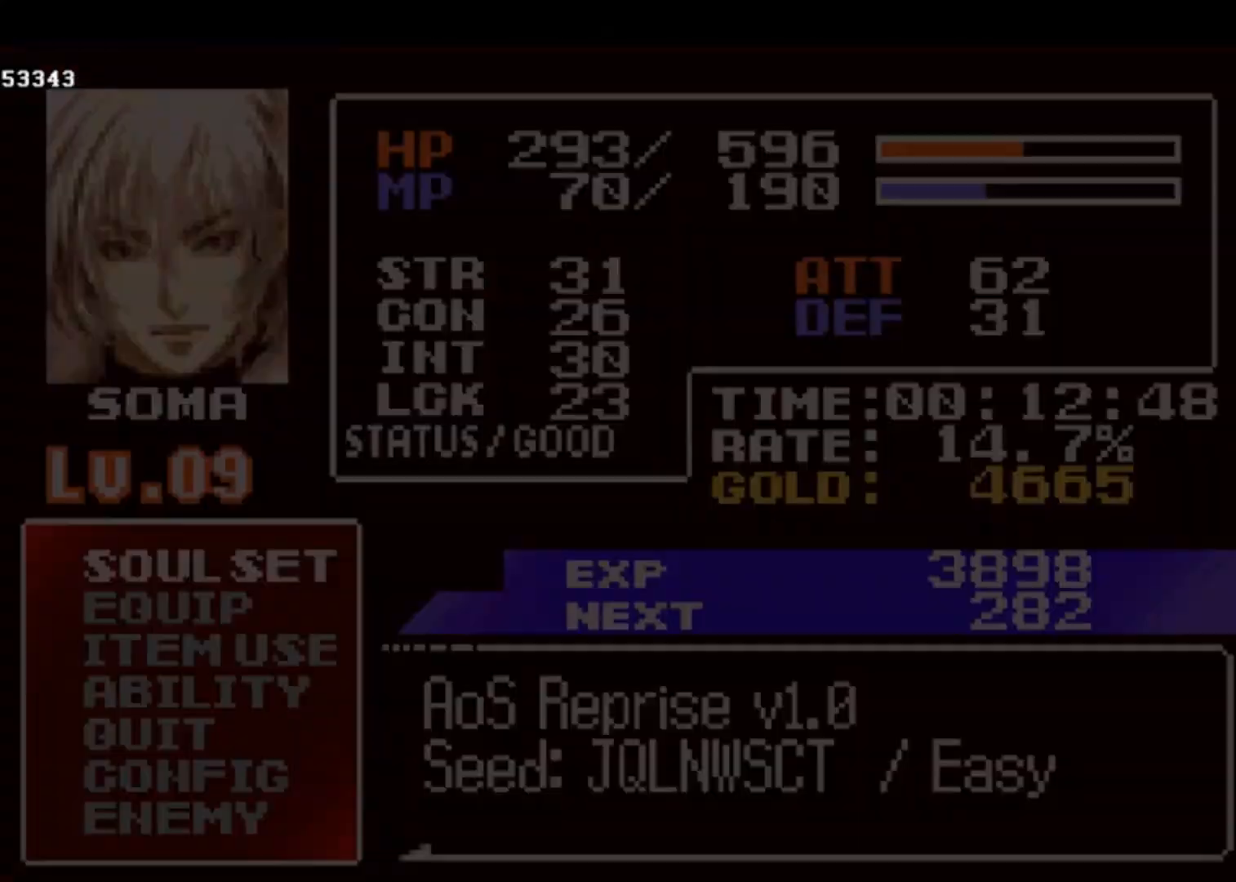
{"buttons": [], "left_stick": "left", "events": [[33, "SQUARE", "up"], [267, "left_stick", "left"], [300, "SQUARE", "down"], [400, "SQUARE", "up"]]}
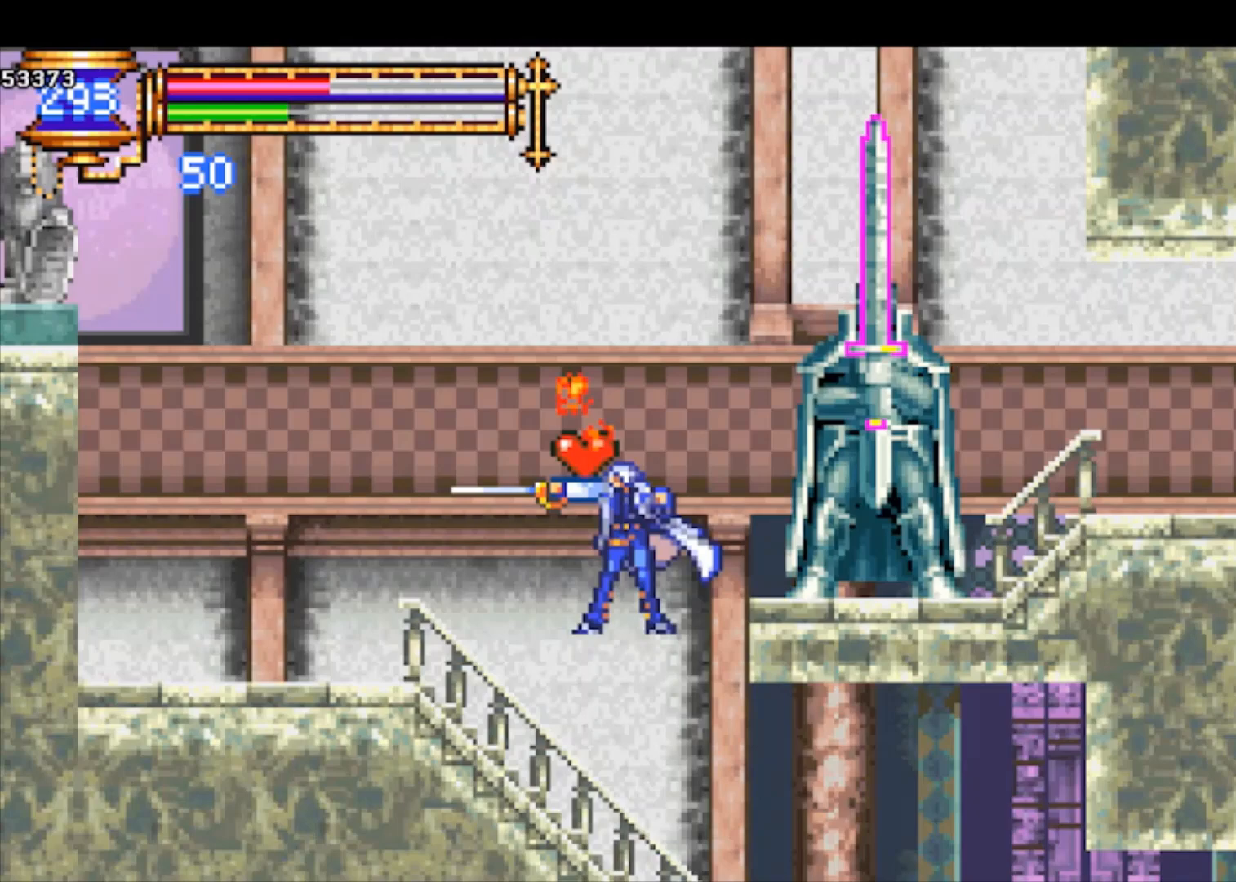
{"buttons": ["CROSS"], "left_stick": "right", "events": [[267, "left_stick", "right"], [300, "CROSS", "down"]]}
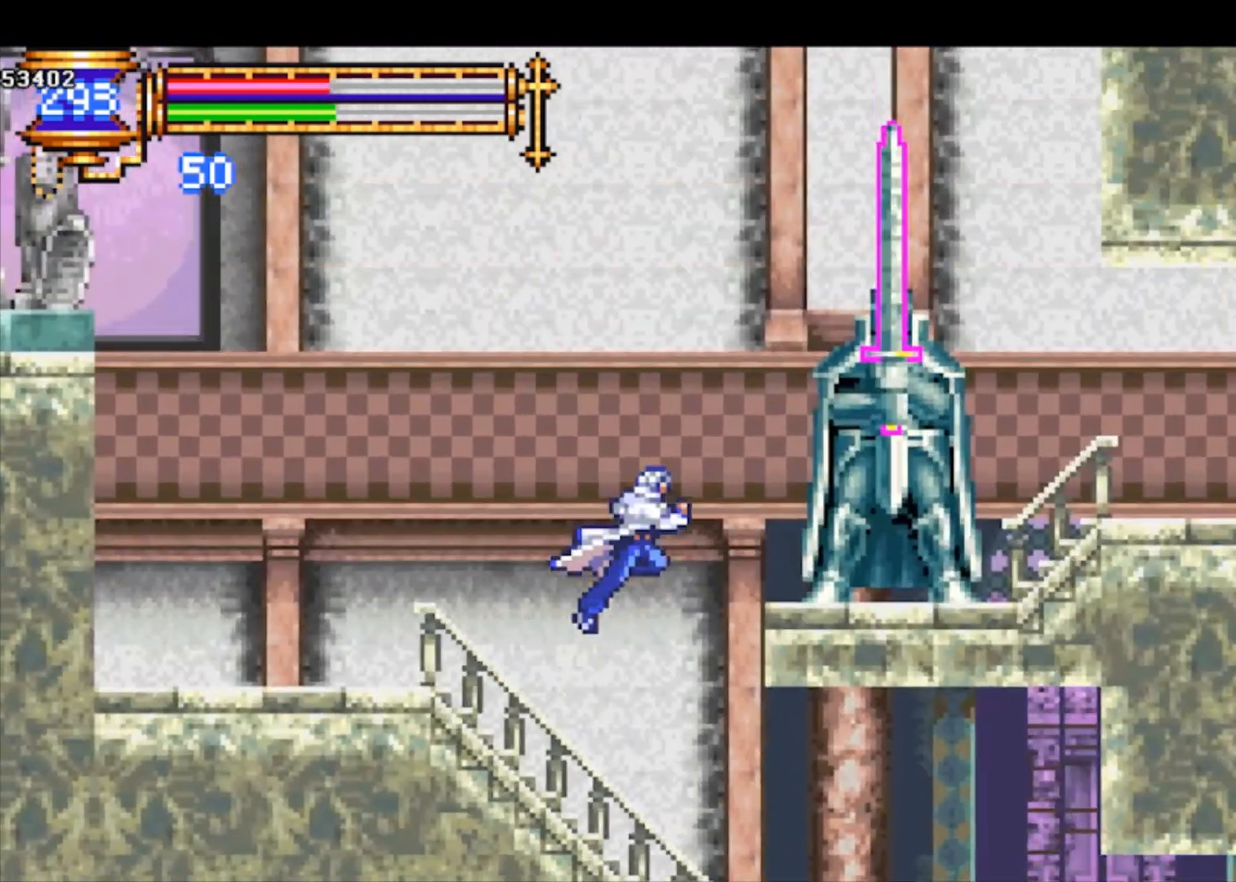
{"buttons": ["CROSS"], "left_stick": "center", "events": [[133, "CROSS", "up"], [267, "left_stick", "center"], [500, "CROSS", "down"]]}
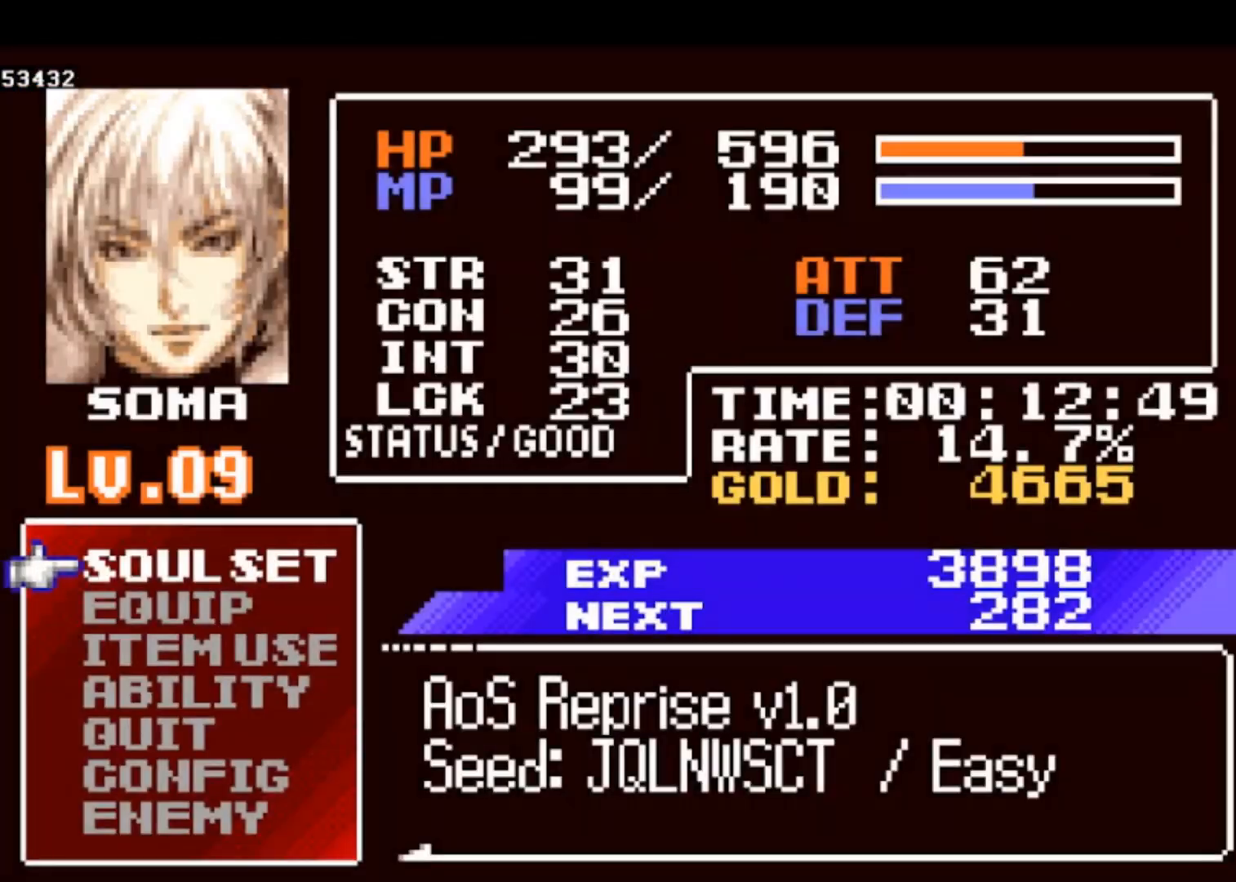
{"buttons": ["DPAD_DOWN"], "left_stick": "center", "events": [[100, "CROSS", "up"], [333, "DPAD_DOWN", "down"], [400, "DPAD_DOWN", "up"], [433, "DPAD_DOWN", "down"]]}
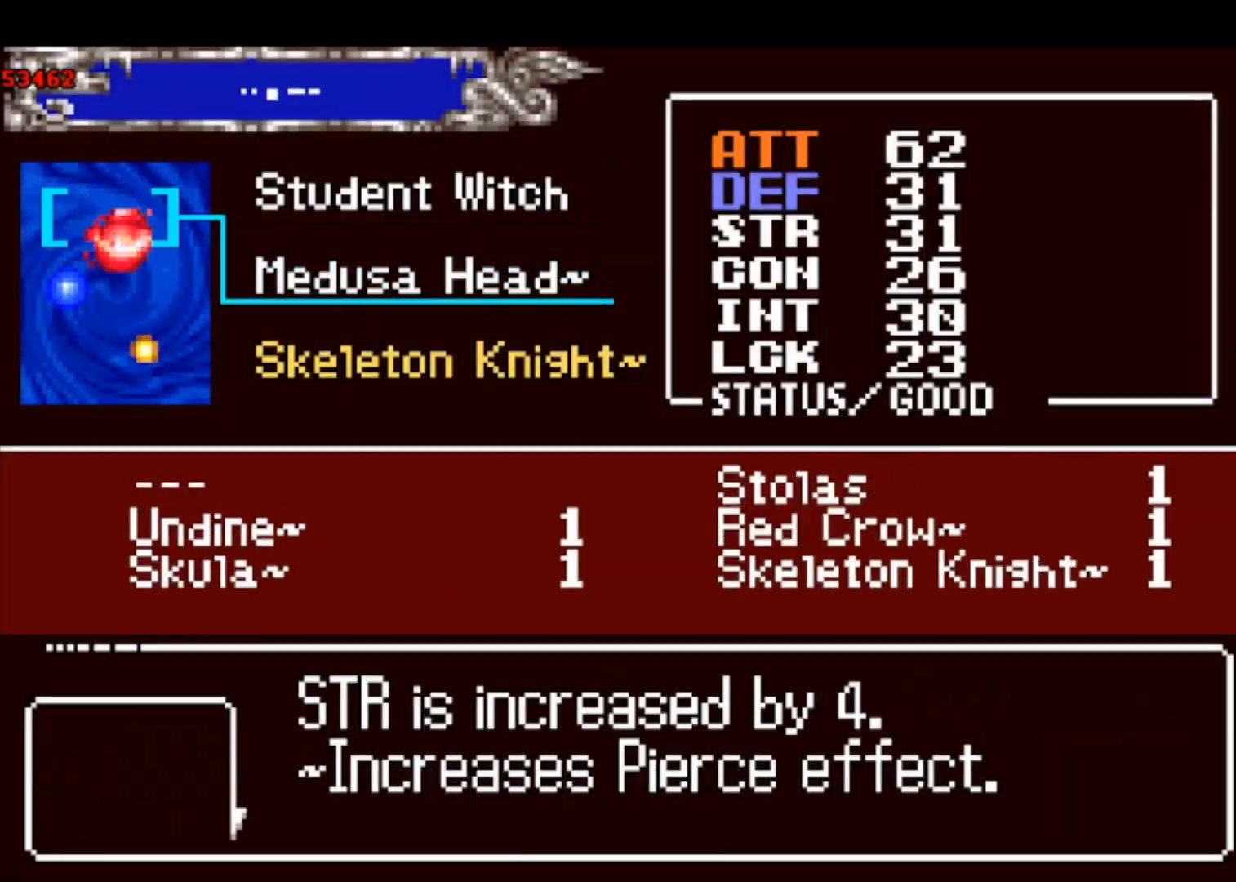
{"buttons": [], "left_stick": "center", "events": [[33, "DPAD_DOWN", "up"], [67, "CROSS", "down"], [167, "CROSS", "up"], [367, "DPAD_RIGHT", "down"], [433, "DPAD_RIGHT", "up"], [467, "CROSS", "down"], [500, "CROSS", "up"]]}
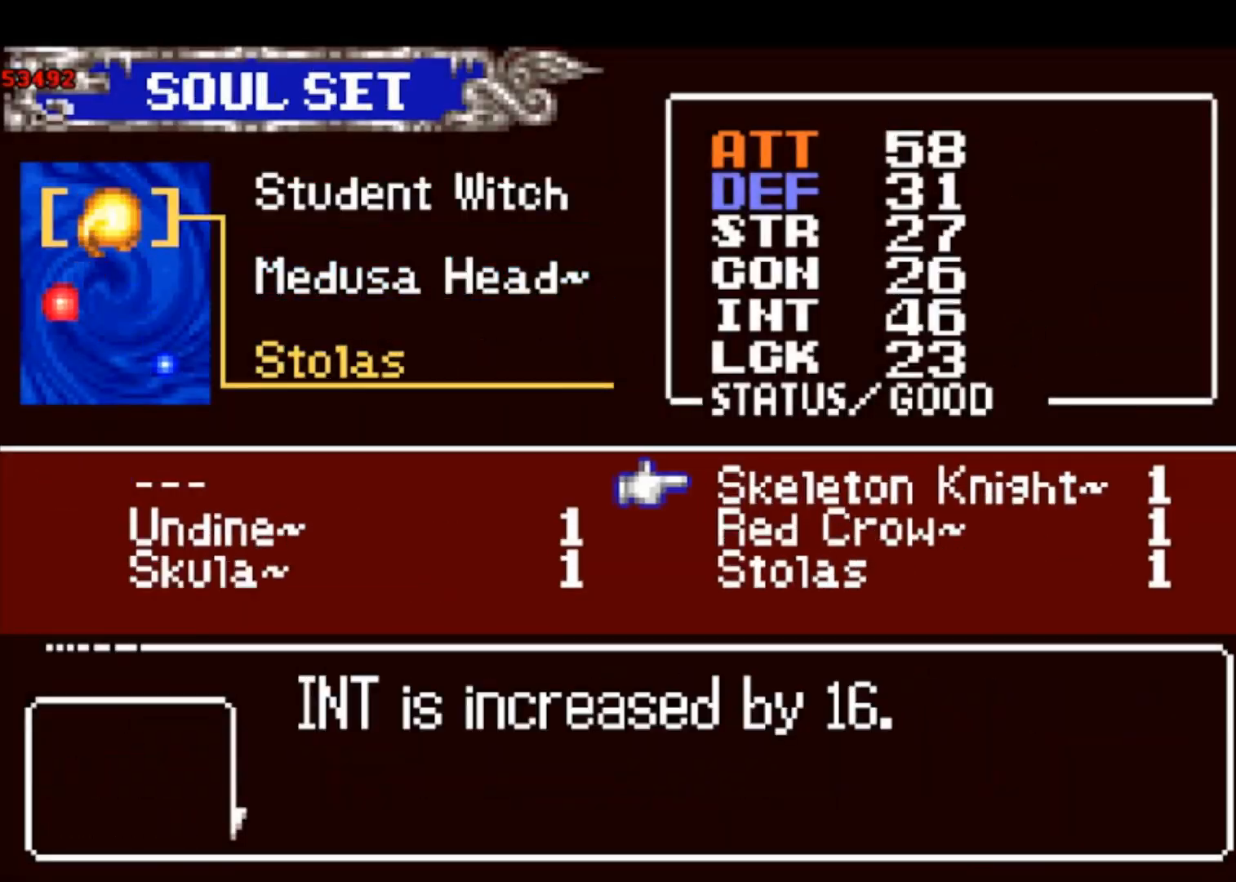
{"buttons": ["CROSS"], "left_stick": "center", "events": [[67, "SQUARE", "down"], [167, "SQUARE", "up"], [367, "DPAD_DOWN", "down"], [433, "CROSS", "down"], [467, "DPAD_DOWN", "up"]]}
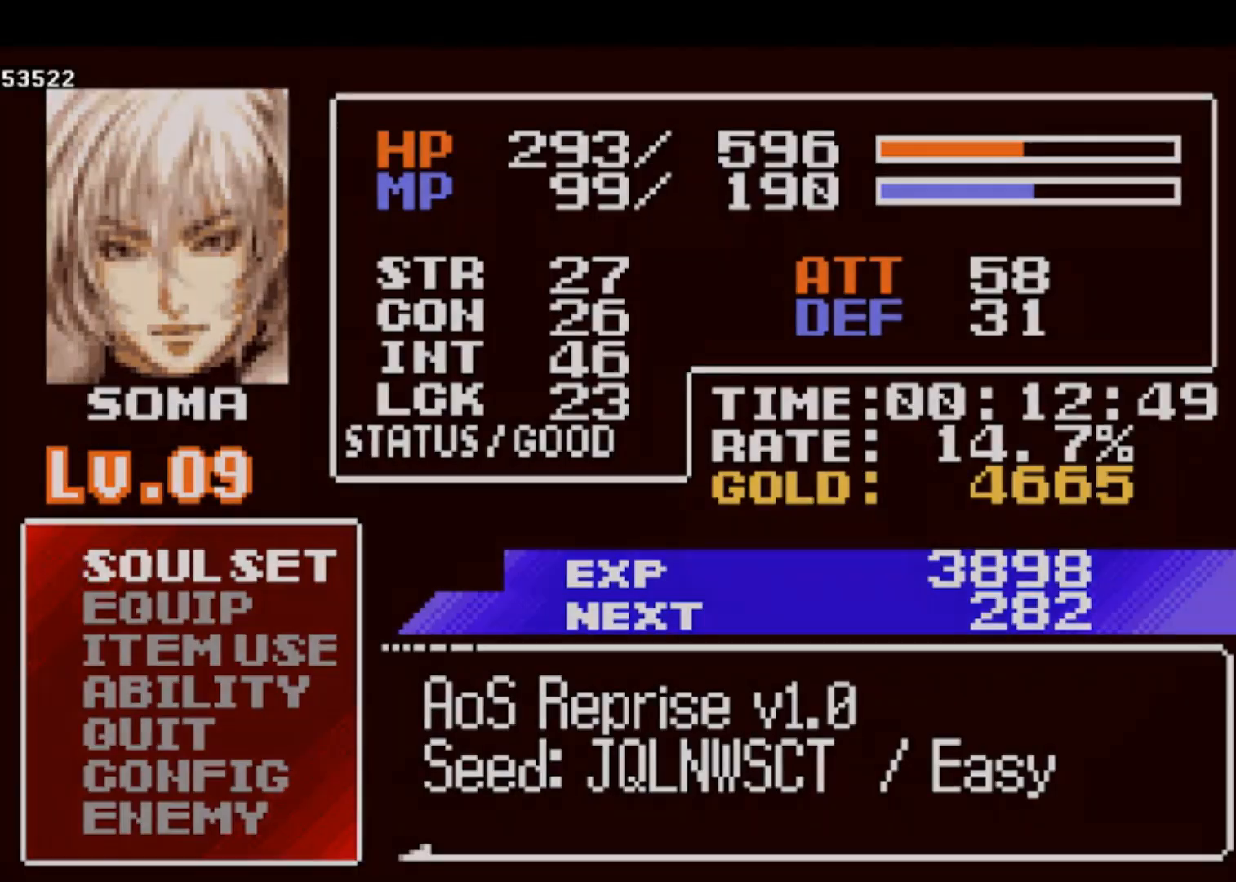
{"buttons": [], "left_stick": "center", "events": [[67, "CROSS", "up"], [333, "SQUARE", "down"], [500, "SQUARE", "up"]]}
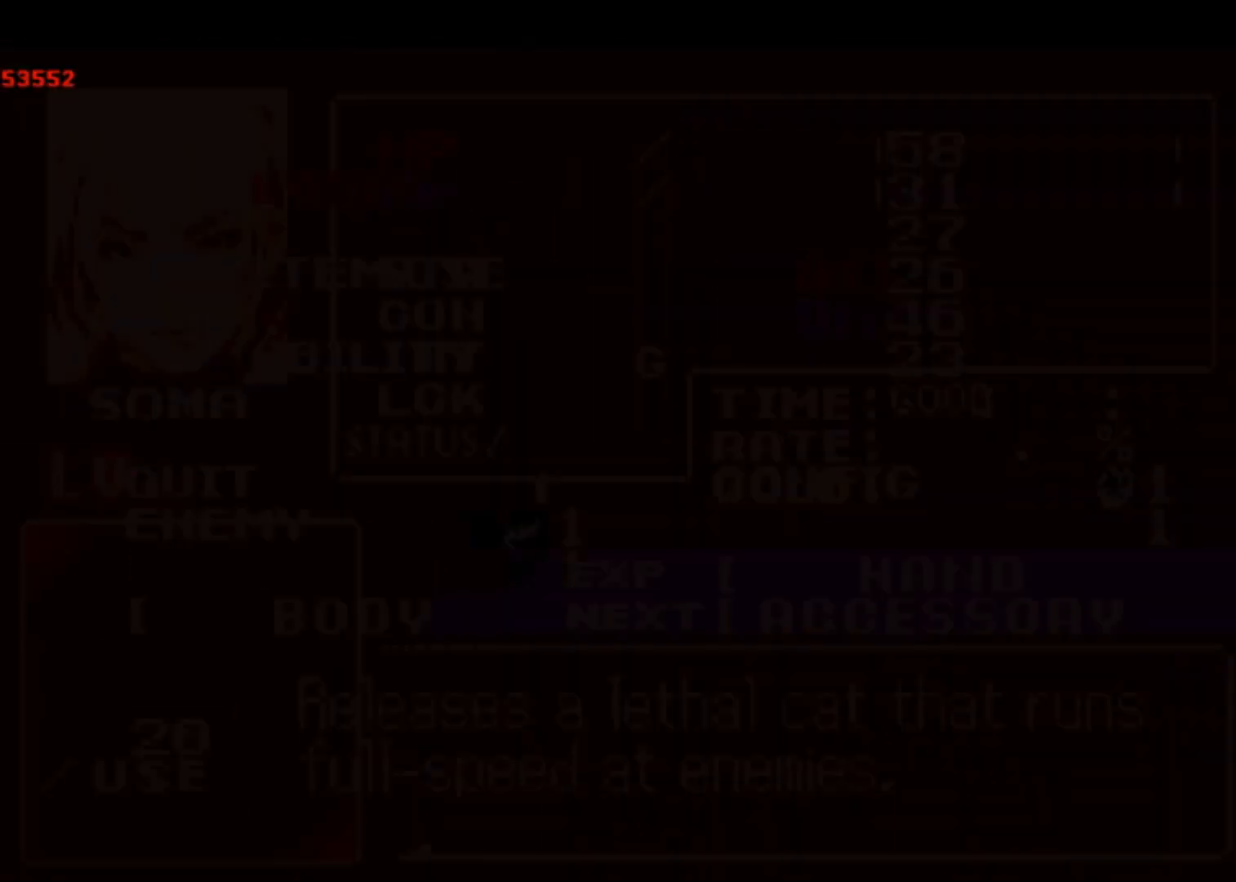
{"buttons": [], "left_stick": "center", "events": [[200, "DPAD_DOWN", "down"], [267, "CROSS", "down"], [333, "DPAD_DOWN", "up"], [400, "CROSS", "up"]]}
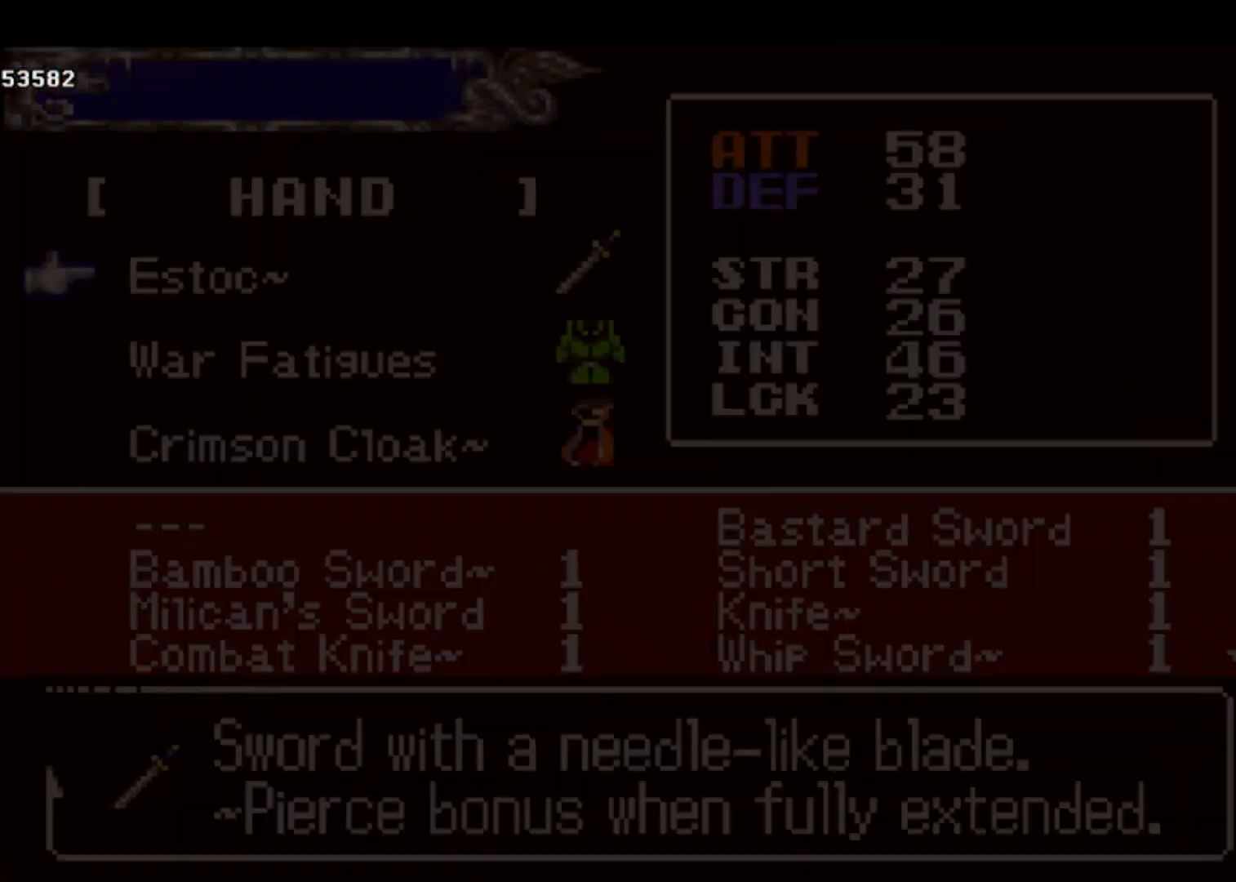
{"buttons": [], "left_stick": "center", "events": [[233, "DPAD_DOWN", "down"], [300, "CROSS", "down"], [300, "DPAD_DOWN", "up"], [400, "CROSS", "up"]]}
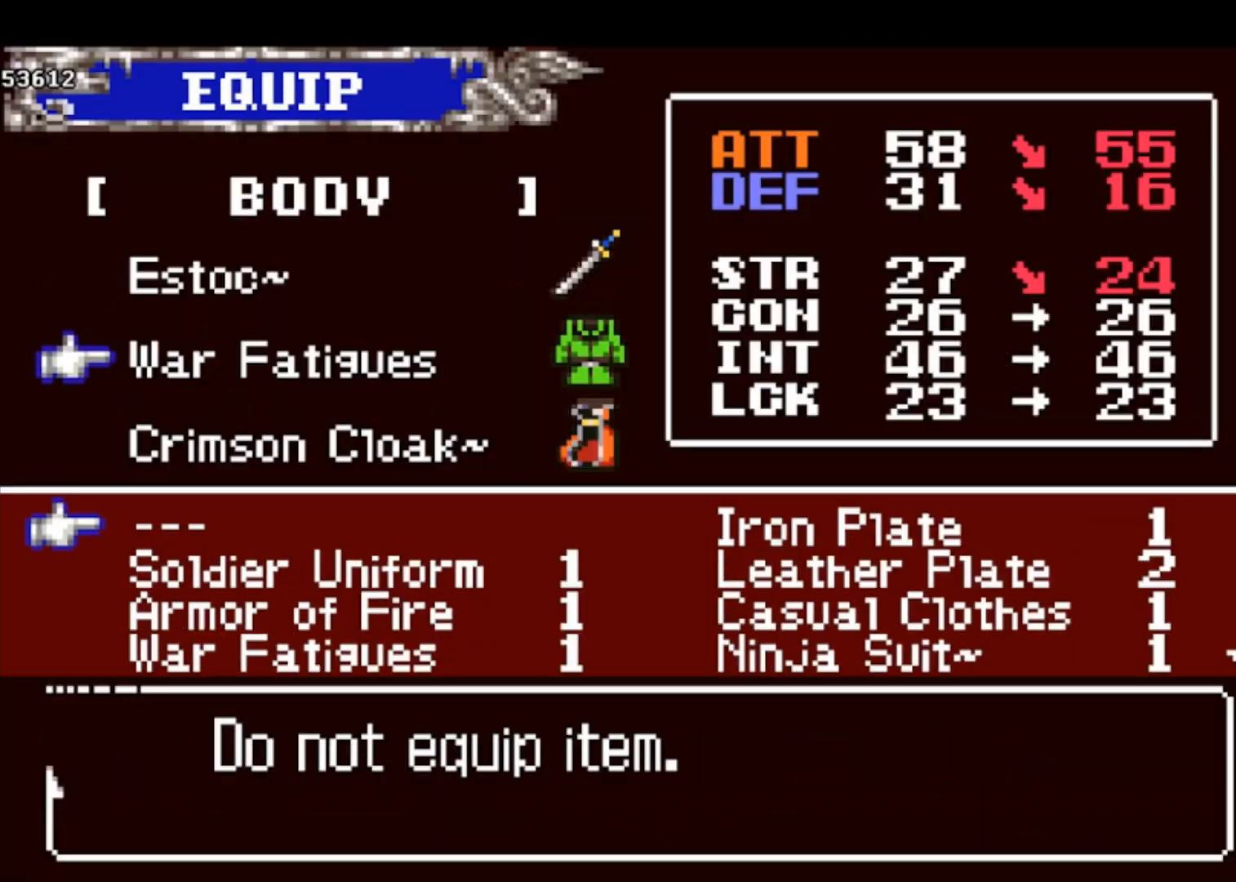
{"buttons": [], "left_stick": "center", "events": [[133, "DPAD_DOWN", "down"], [200, "DPAD_DOWN", "up"], [233, "DPAD_DOWN", "down"], [333, "DPAD_DOWN", "up"], [367, "DPAD_DOWN", "down"], [433, "DPAD_DOWN", "up"]]}
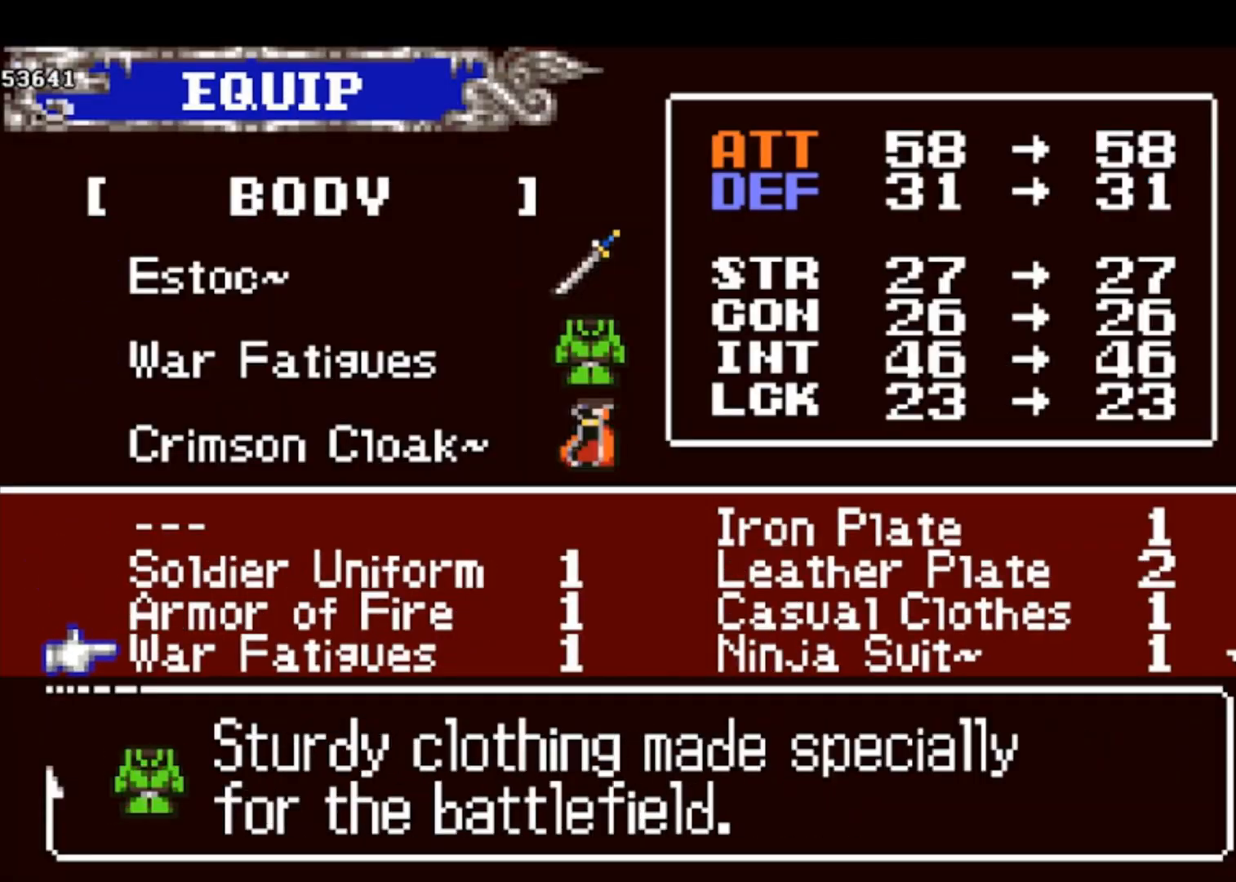
{"buttons": [], "left_stick": "center", "events": [[33, "DPAD_DOWN", "down"], [100, "DPAD_DOWN", "up"]]}
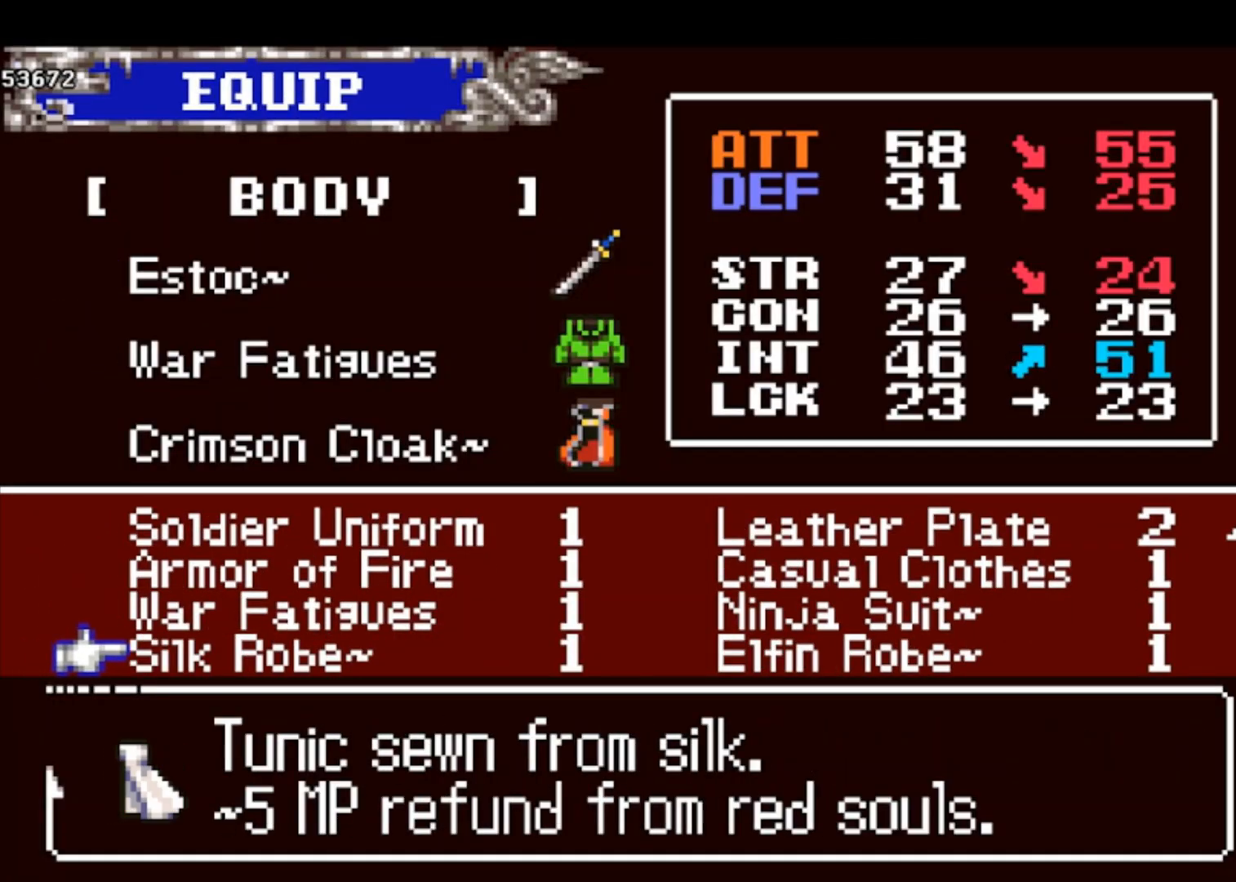
{"buttons": [], "left_stick": "center", "events": [[100, "DPAD_RIGHT", "down"], [167, "DPAD_RIGHT", "up"], [300, "CROSS", "down"], [367, "SQUARE", "down"], [400, "CROSS", "up"], [433, "SQUARE", "up"]]}
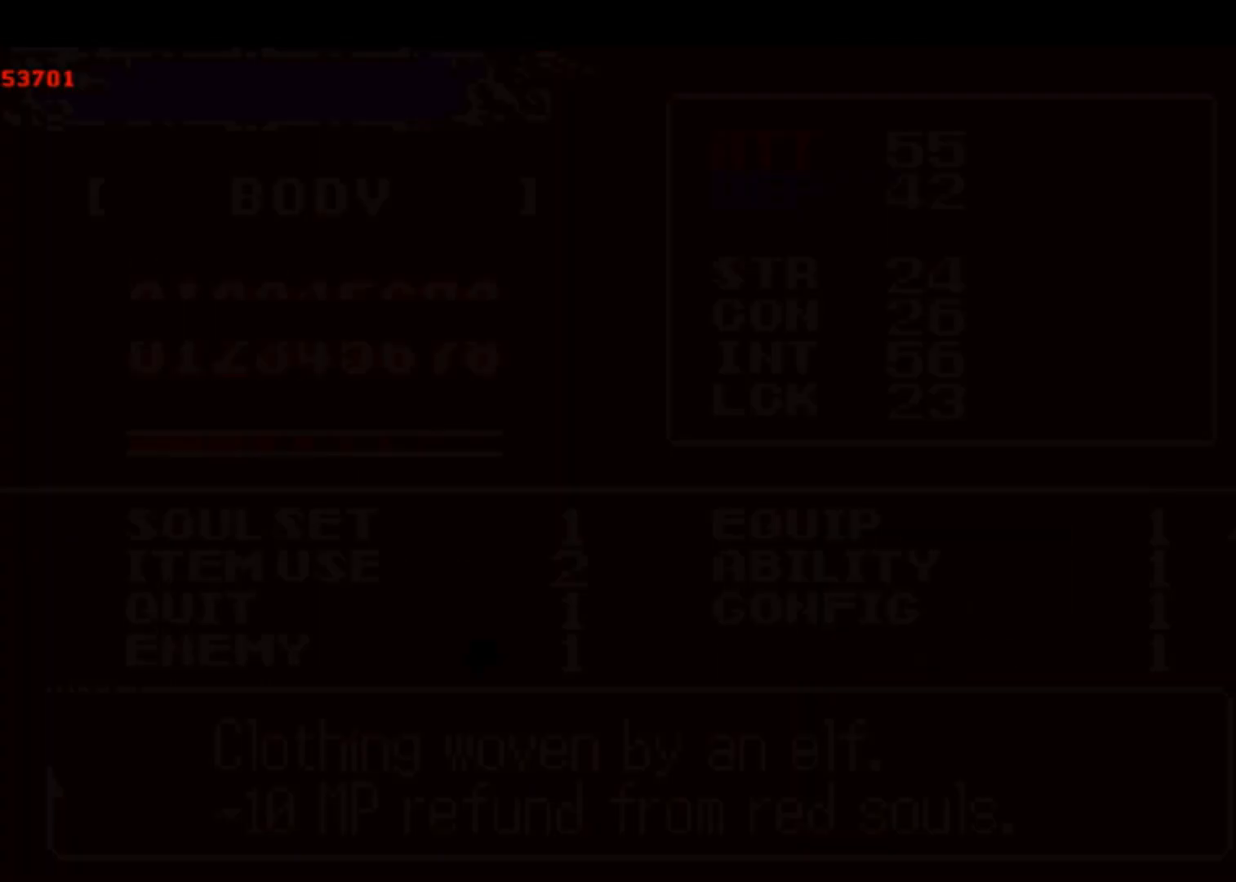
{"buttons": [], "left_stick": "right", "events": [[67, "left_stick", "right"], [200, "SQUARE", "down"], [333, "SQUARE", "up"]]}
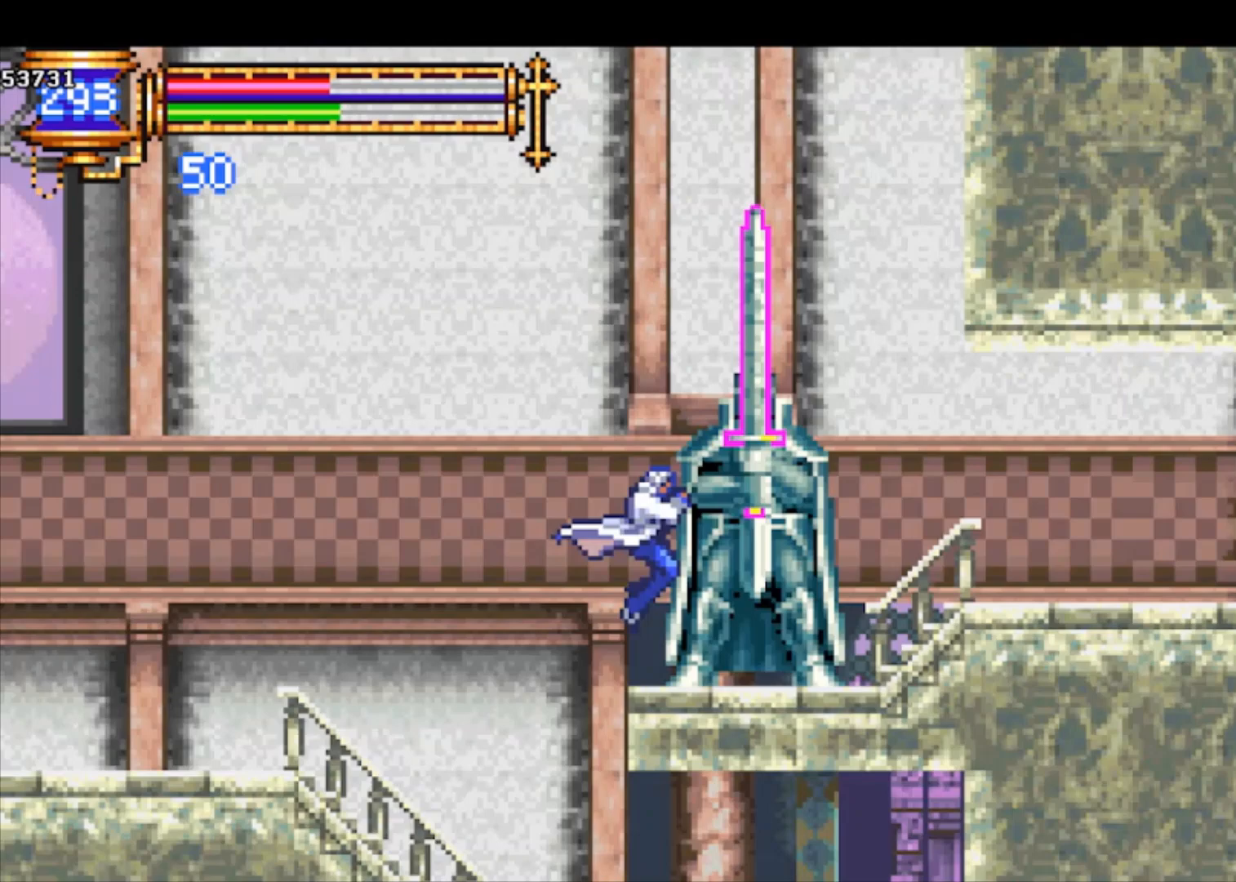
{"buttons": ["CROSS", "R1"], "left_stick": "down-right", "events": [[200, "CROSS", "down"], [300, "CROSS", "up"], [300, "left_stick", "down-right"], [400, "CROSS", "down"], [467, "R1", "down"]]}
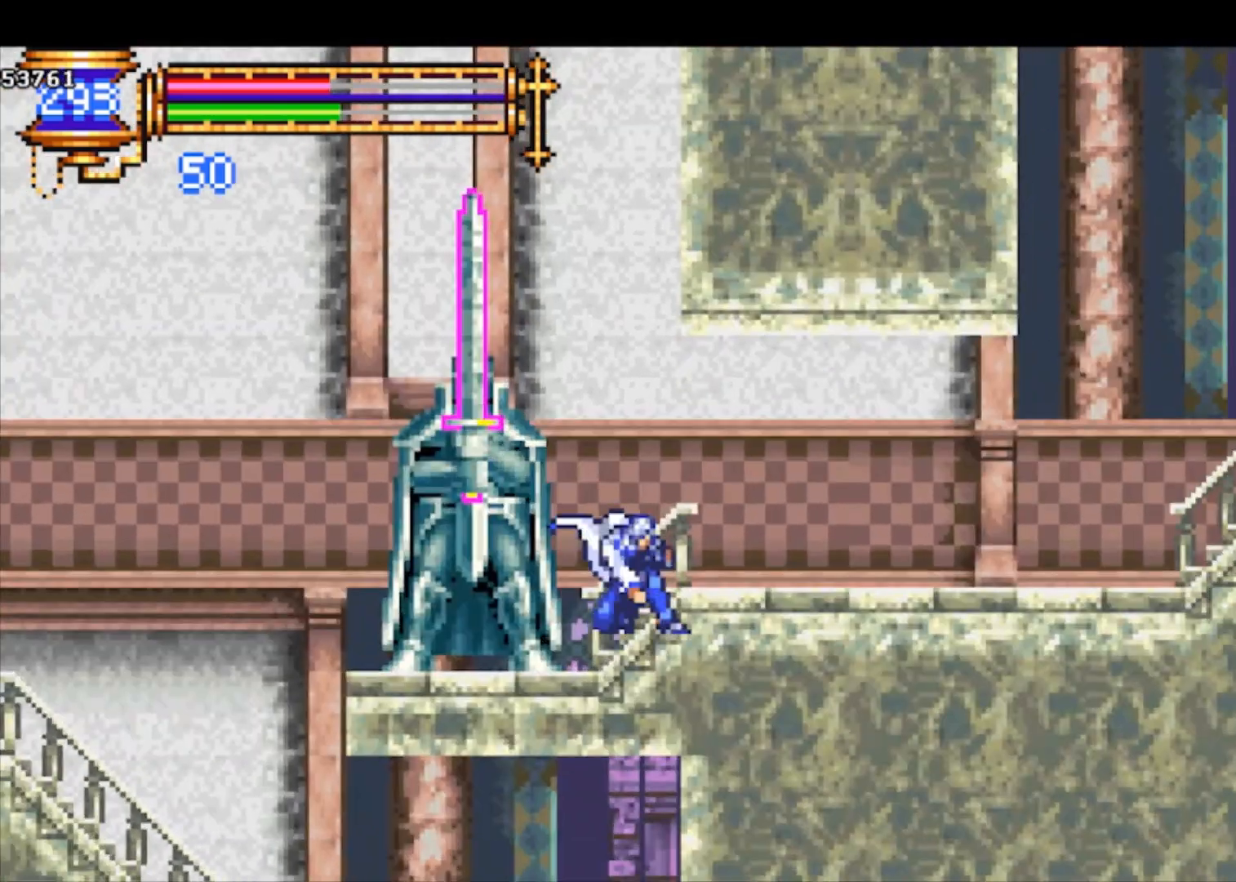
{"buttons": [], "left_stick": "down-right", "events": [[233, "left_stick", "right"], [267, "CROSS", "up"], [267, "R1", "up"], [367, "CROSS", "down"], [467, "CROSS", "up"], [500, "left_stick", "down-right"]]}
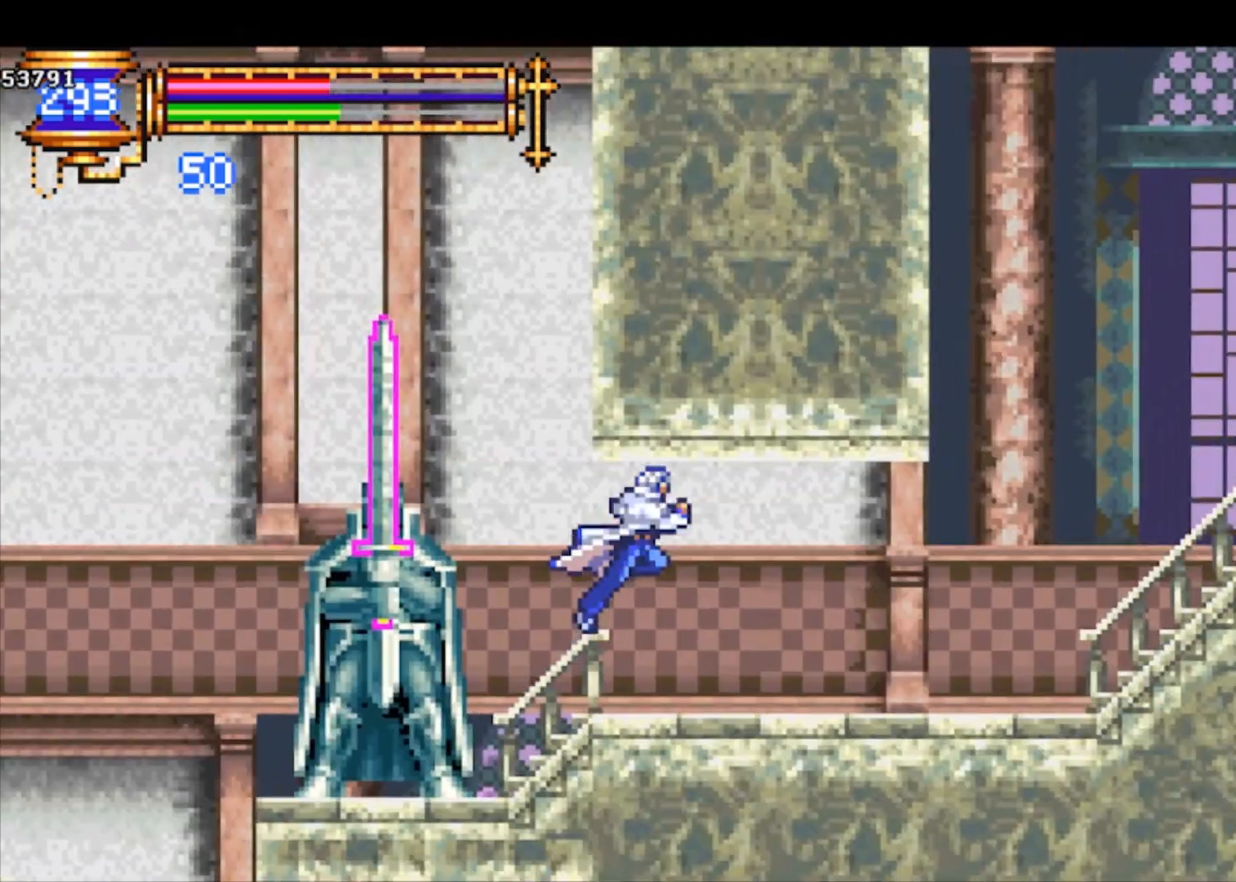
{"buttons": [], "left_stick": "right", "events": [[33, "CROSS", "down"], [33, "R1", "down"], [467, "CROSS", "up"], [467, "R1", "up"], [467, "left_stick", "right"]]}
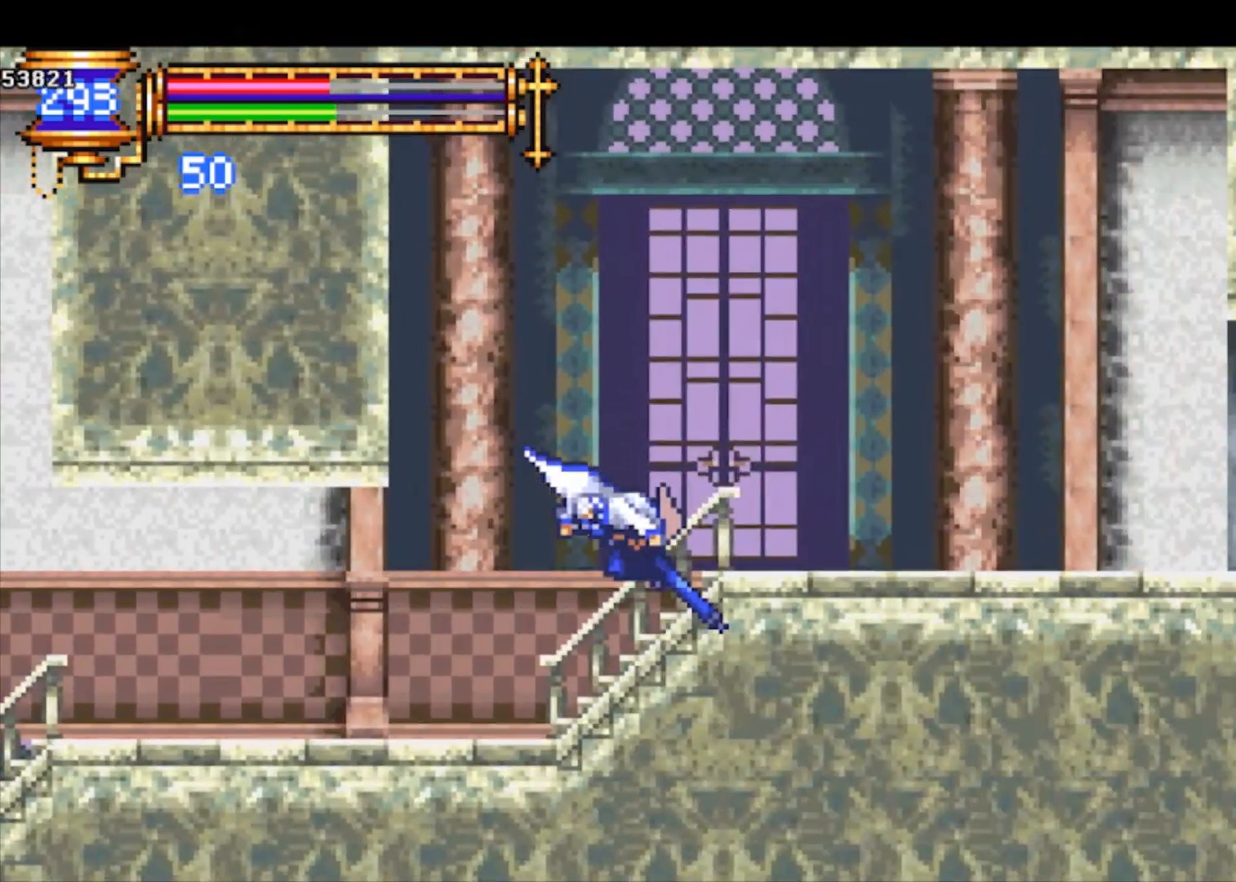
{"buttons": [], "left_stick": "right", "events": [[67, "CROSS", "down"], [133, "left_stick", "down-right"], [167, "CROSS", "up"], [200, "CROSS", "down"], [200, "R1", "down"], [400, "R1", "up"], [400, "left_stick", "right"], [433, "CROSS", "up"]]}
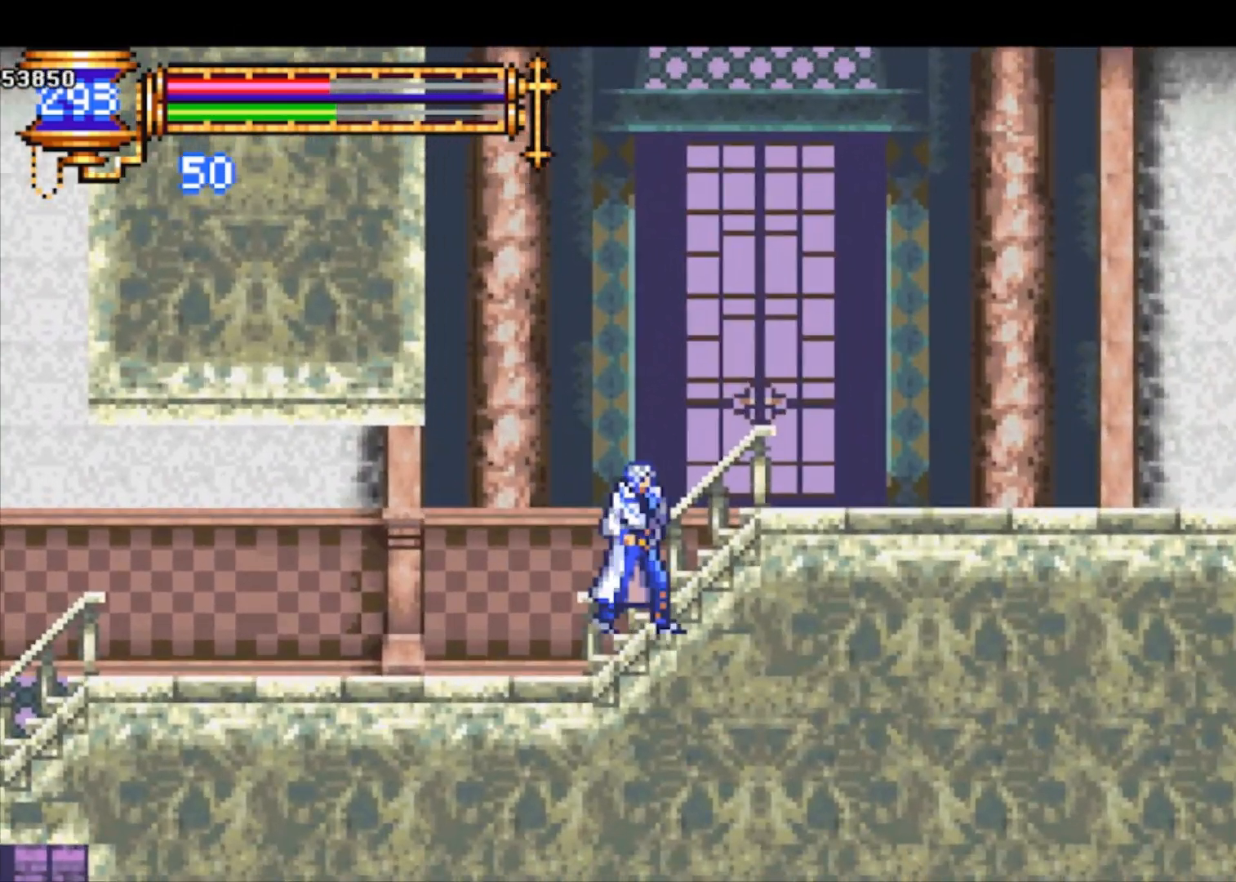
{"buttons": ["CROSS", "R1"], "left_stick": "down-right", "events": [[100, "CROSS", "down"], [200, "CROSS", "up"], [200, "left_stick", "down-right"], [233, "R1", "down"], [267, "CROSS", "down"]]}
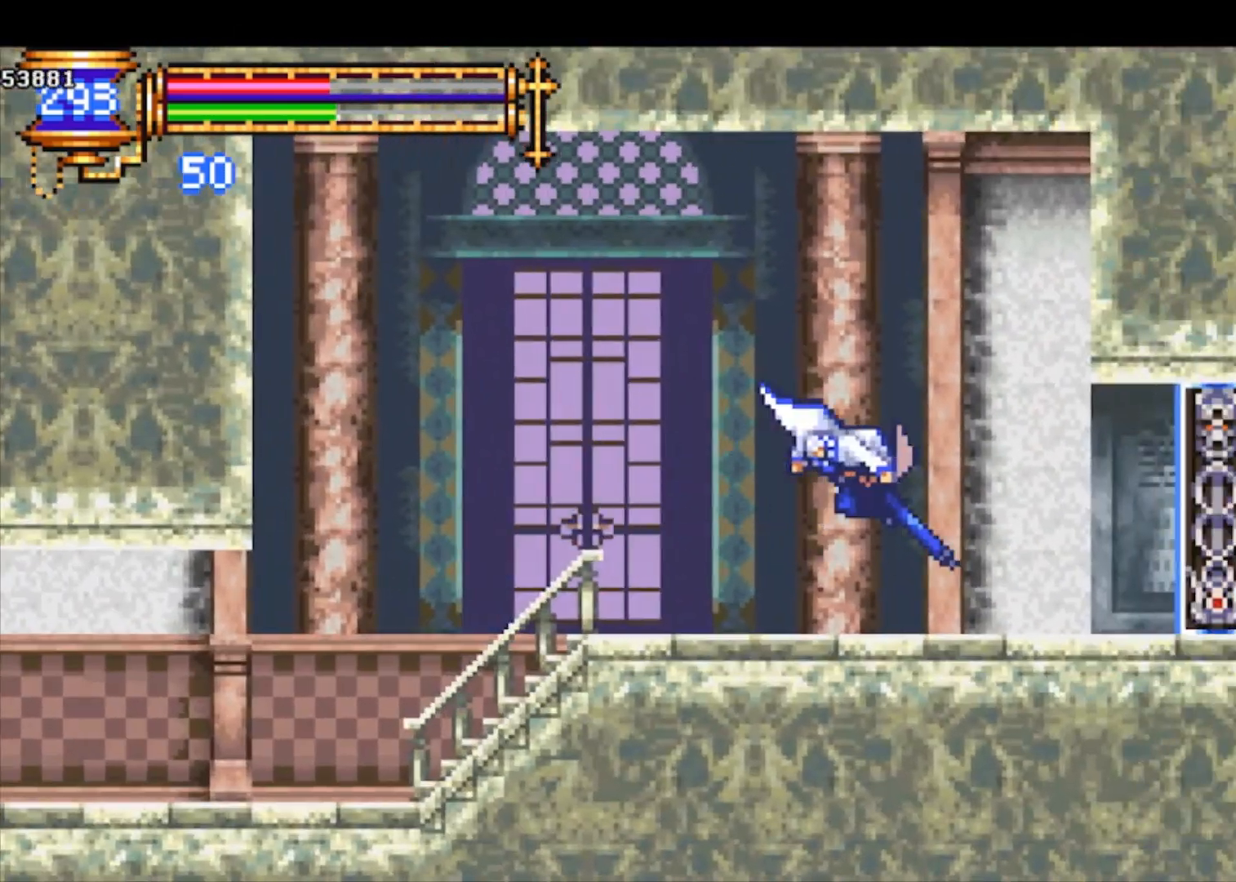
{"buttons": ["CROSS", "R1"], "left_stick": "down-right", "events": []}
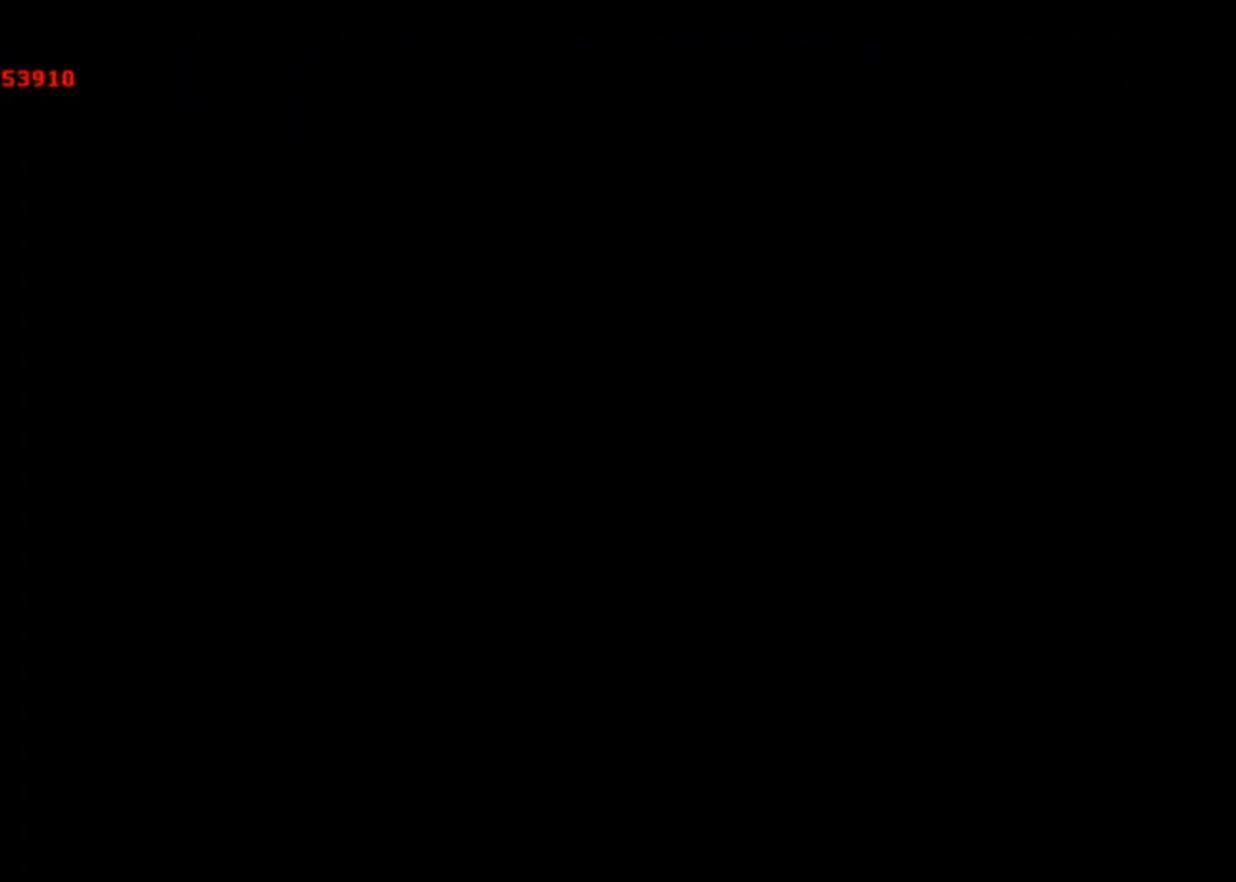
{"buttons": [], "left_stick": "right", "events": [[233, "left_stick", "right"], [367, "R1", "up"], [400, "CROSS", "up"]]}
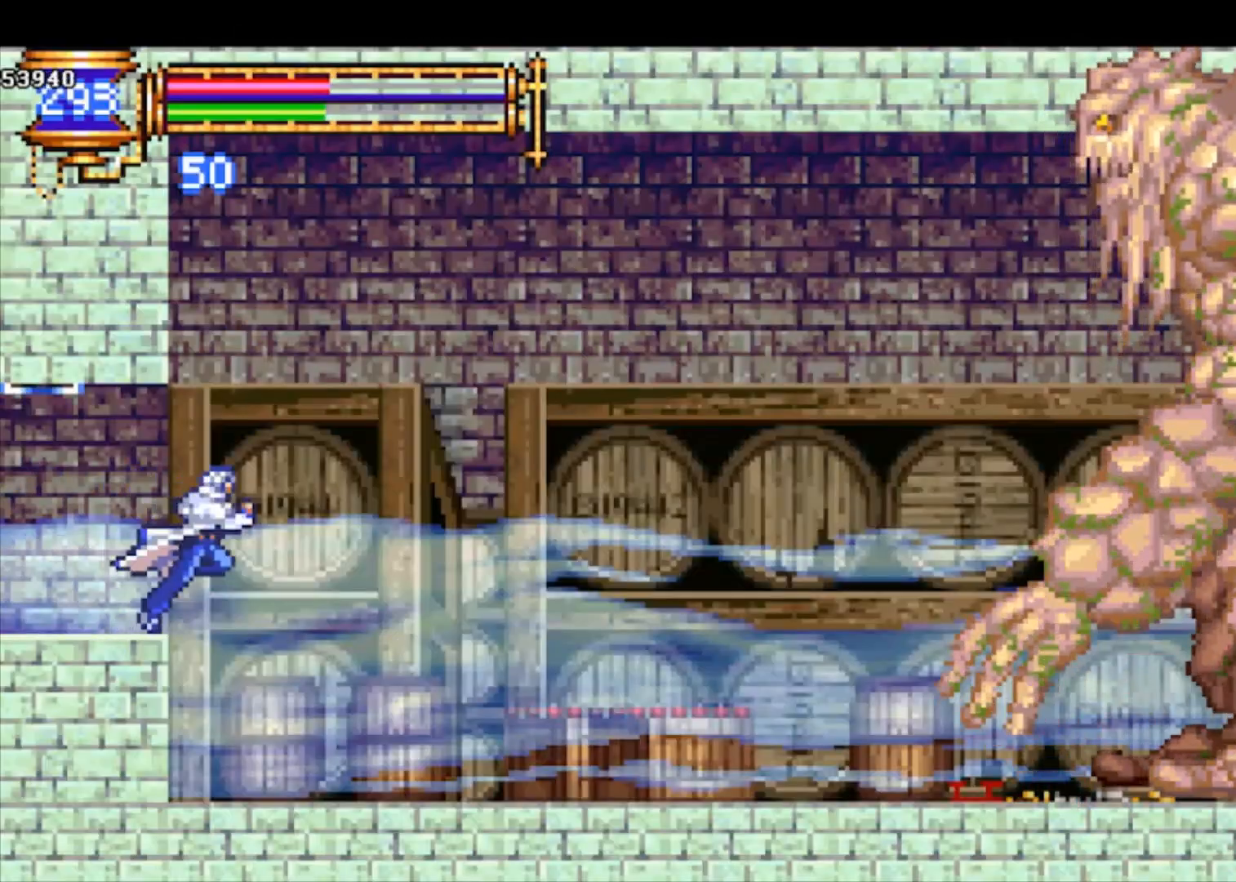
{"buttons": [], "left_stick": "right", "events": []}
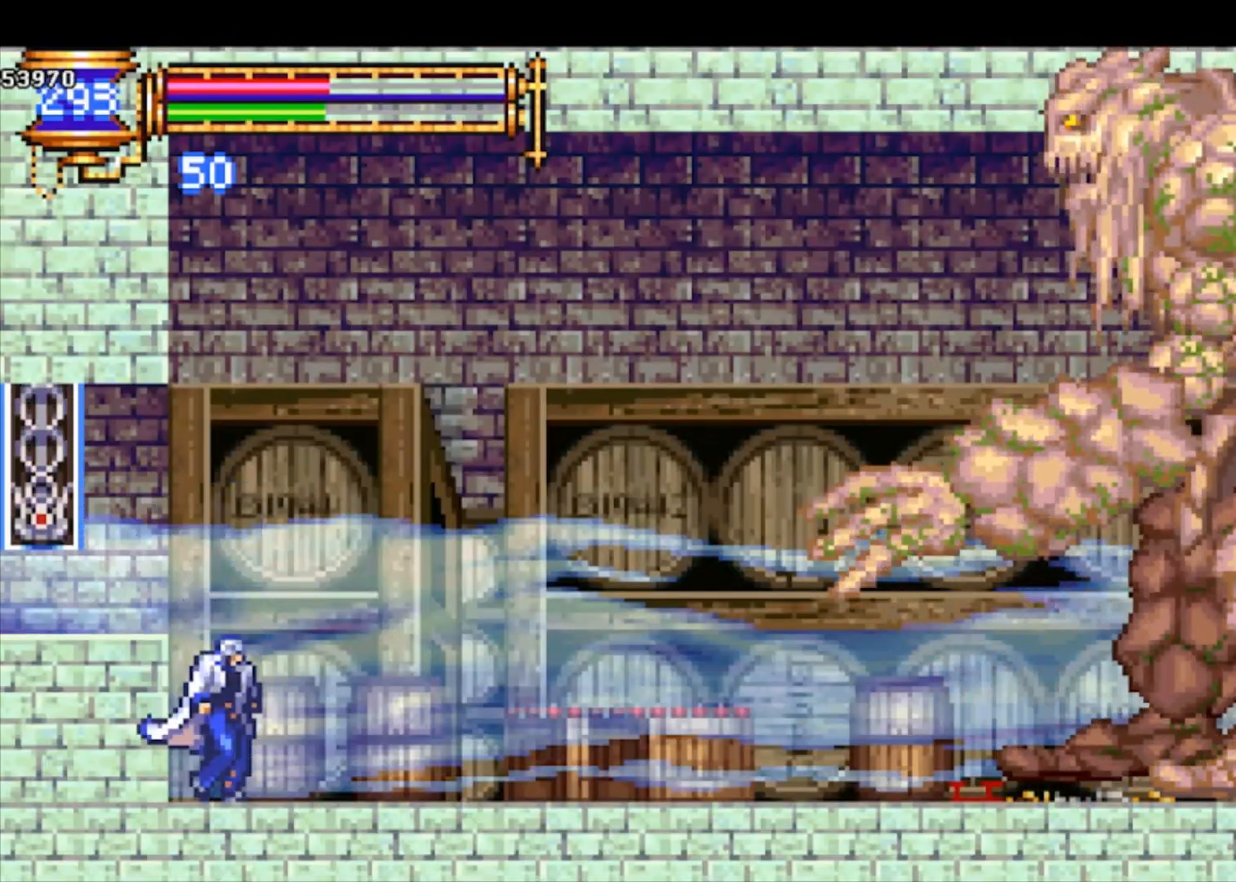
{"buttons": ["SQUARE"], "left_stick": "up-right", "events": [[333, "CROSS", "down"], [367, "left_stick", "up-right"], [400, "CROSS", "up"], [467, "SQUARE", "down"]]}
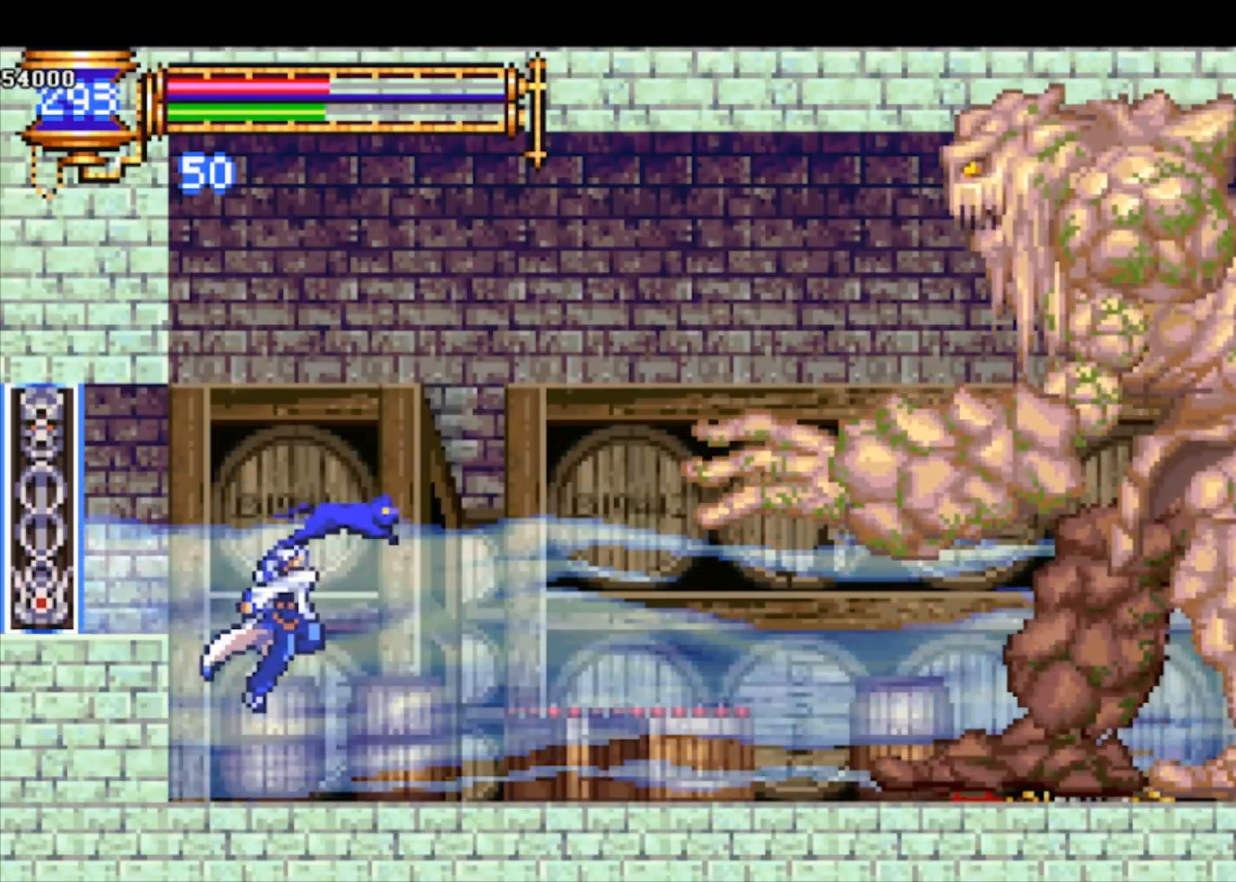
{"buttons": [], "left_stick": "right", "events": [[67, "SQUARE", "up"], [267, "CROSS", "down"], [333, "CROSS", "up"], [400, "SQUARE", "down"], [500, "SQUARE", "up"], [500, "left_stick", "right"]]}
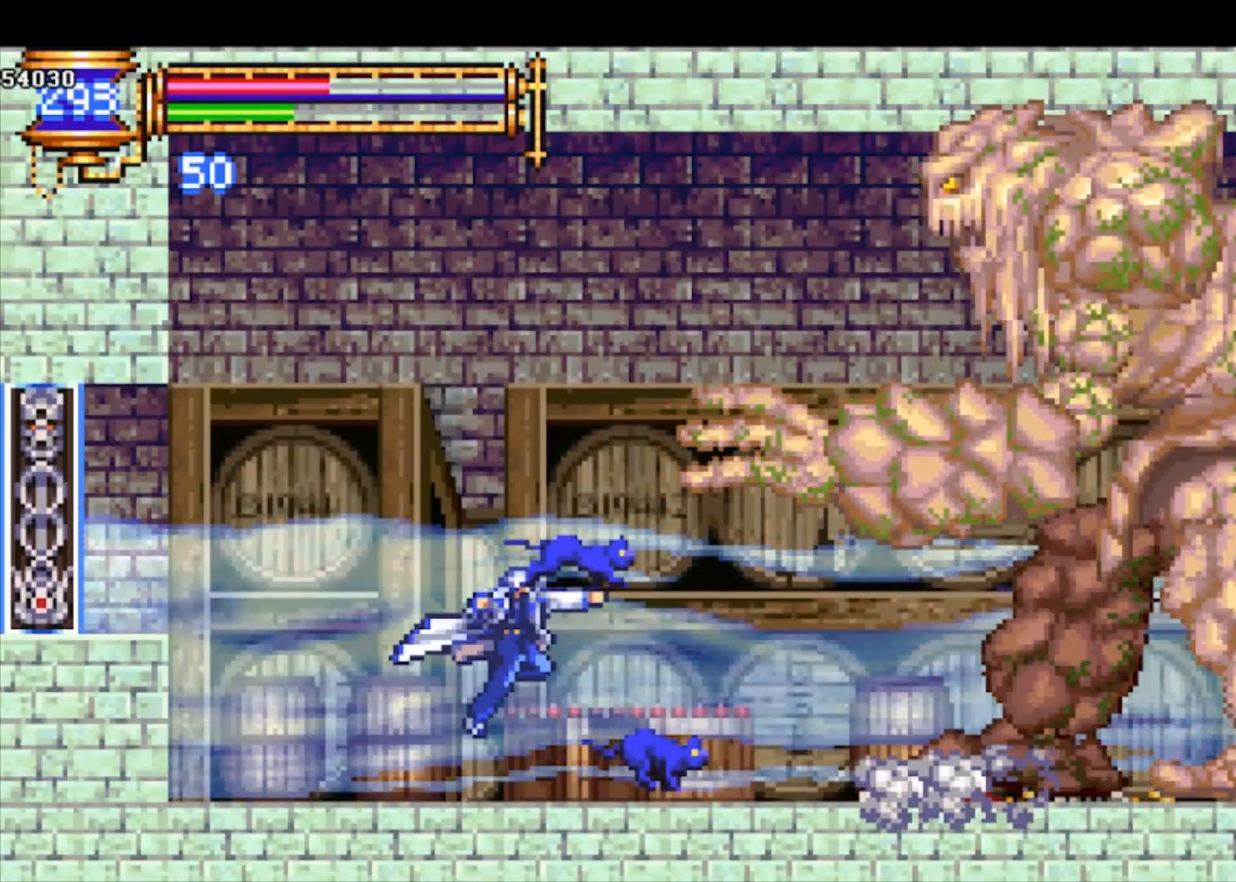
{"buttons": [], "left_stick": "up-right", "events": [[200, "CROSS", "down"], [233, "left_stick", "up-right"], [267, "CROSS", "up"], [333, "SQUARE", "down"], [400, "SQUARE", "up"]]}
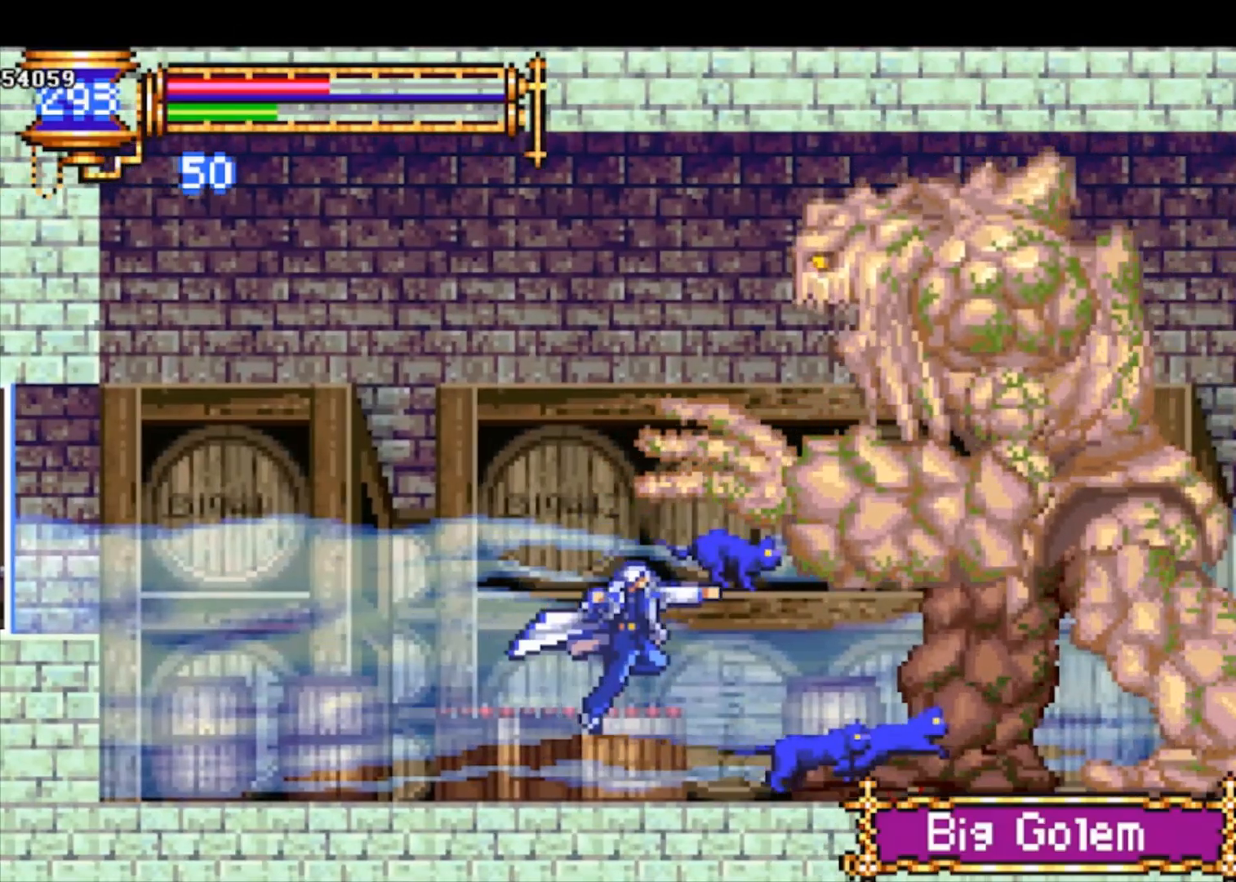
{"buttons": [], "left_stick": "down", "events": [[233, "CROSS", "down"], [233, "left_stick", "down-right"], [300, "CROSS", "up"], [367, "SQUARE", "down"], [433, "SQUARE", "up"], [500, "left_stick", "down"]]}